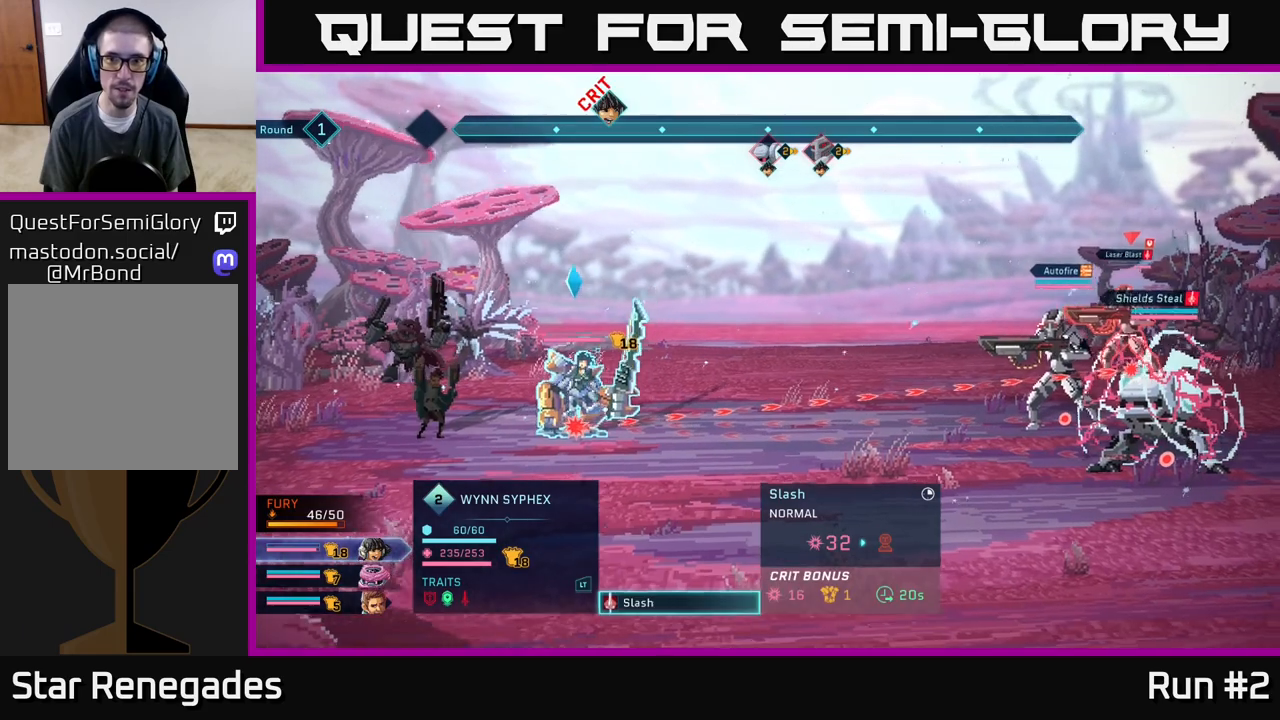
Gameplay with a controller (Xbox layout); each line is a JSON object with the inputs held at the frame after it. "events" lists button and stick changes between this image and that frame as [ms after this image, input, new state], when the widget could be followed in between.
{"buttons": [], "left_stick": "center", "right_stick": "center", "events": [[50, "A", "up"], [233, "left_stick", "down"], [433, "left_stick", "center"]]}
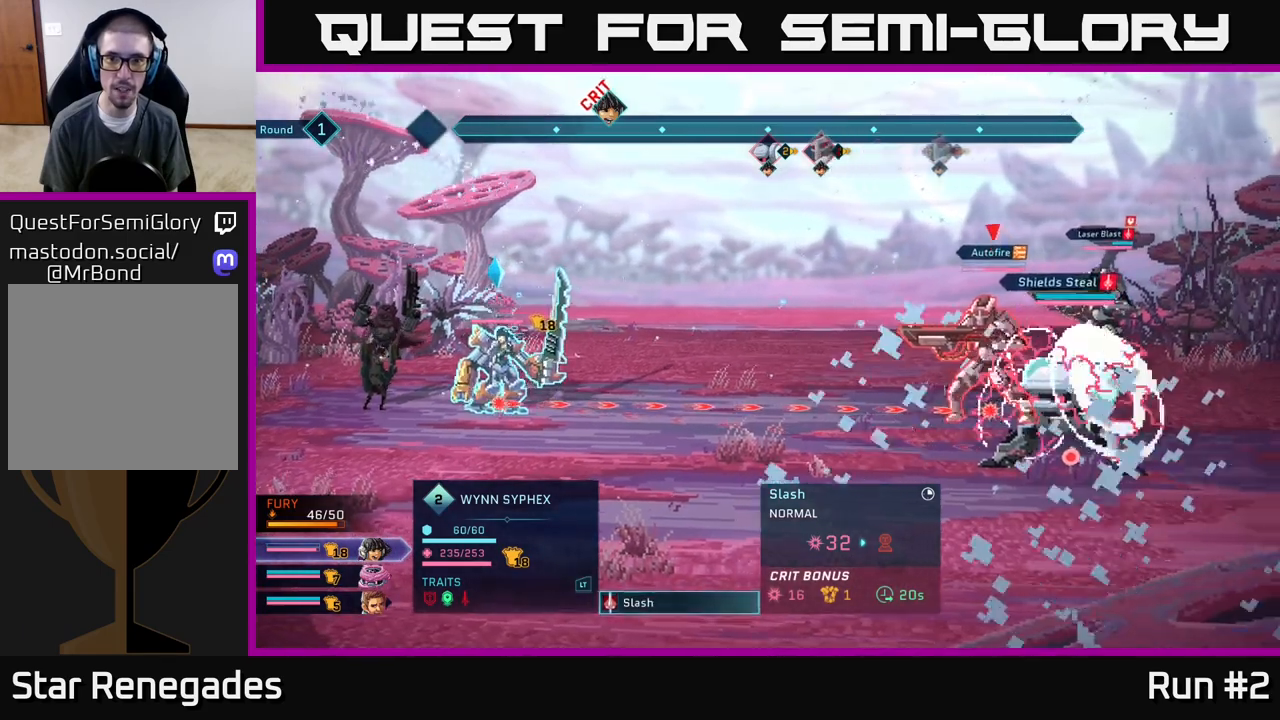
{"buttons": [], "left_stick": "center", "right_stick": "center", "events": []}
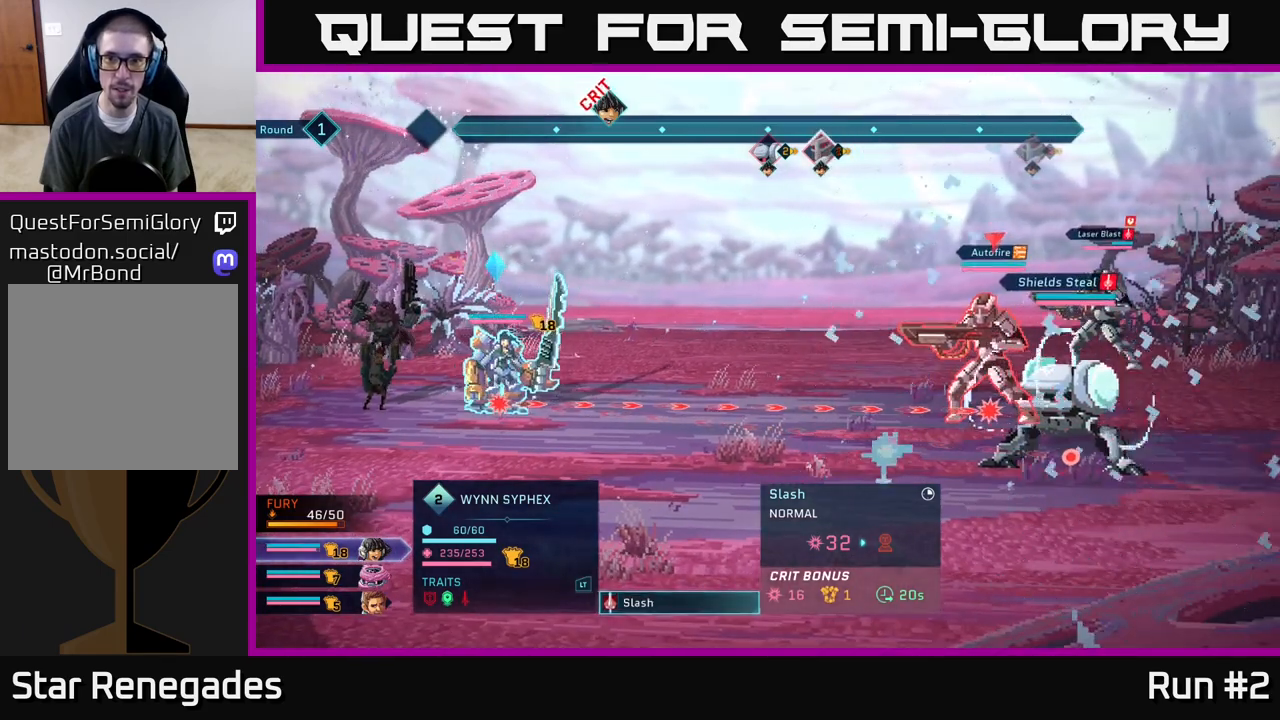
{"buttons": [], "left_stick": "center", "right_stick": "center", "events": [[183, "left_stick", "down"], [383, "left_stick", "center"]]}
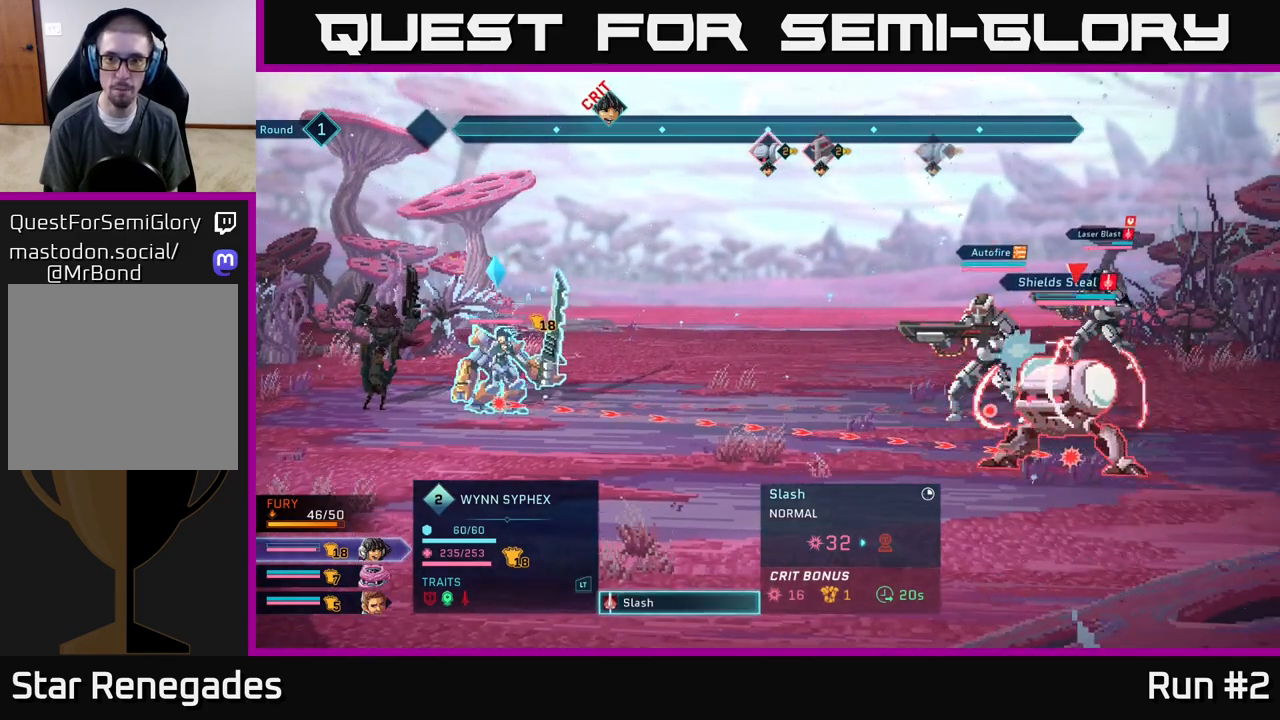
{"buttons": [], "left_stick": "center", "right_stick": "center", "events": []}
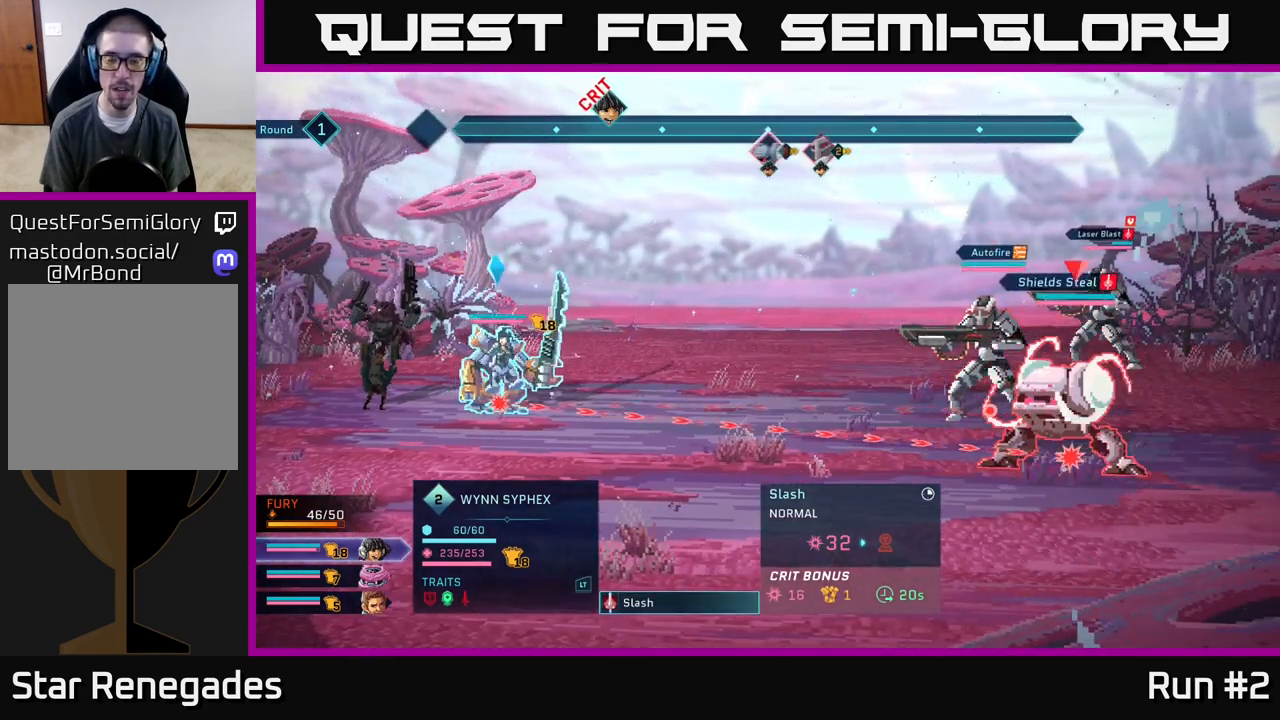
{"buttons": [], "left_stick": "center", "right_stick": "center", "events": [[183, "left_stick", "up"], [367, "left_stick", "center"]]}
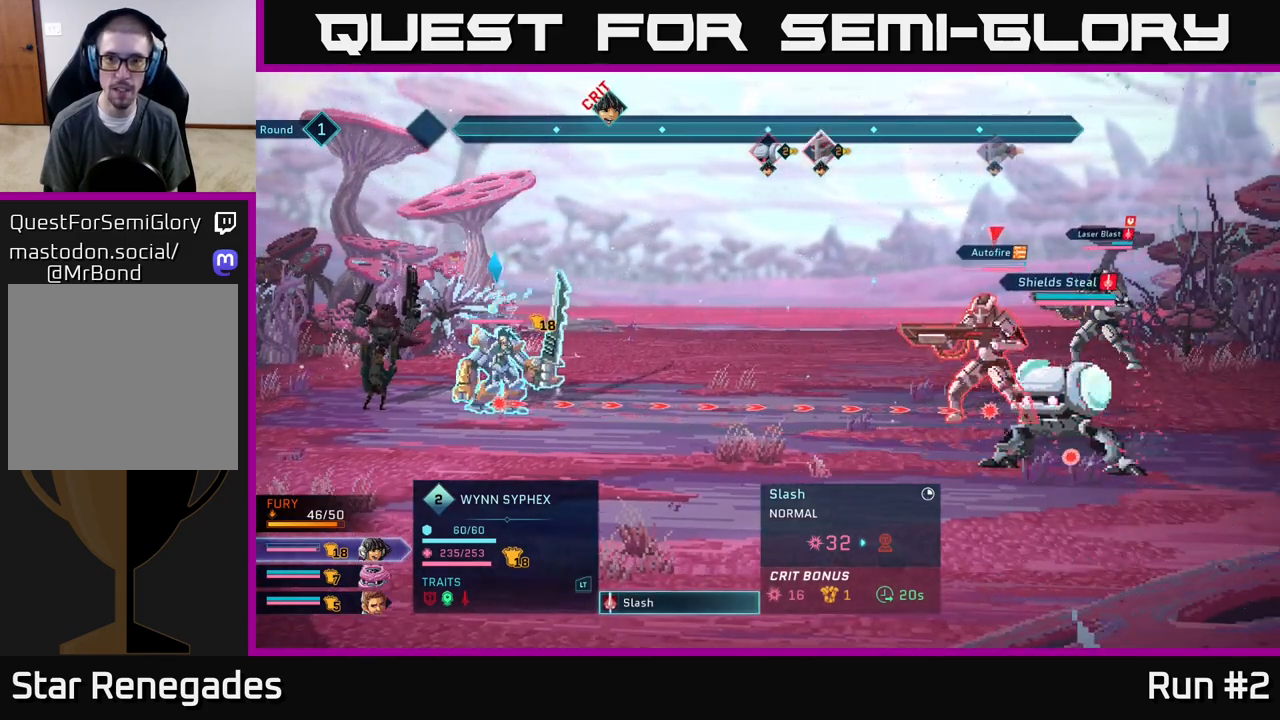
{"buttons": [], "left_stick": "center", "right_stick": "center", "events": []}
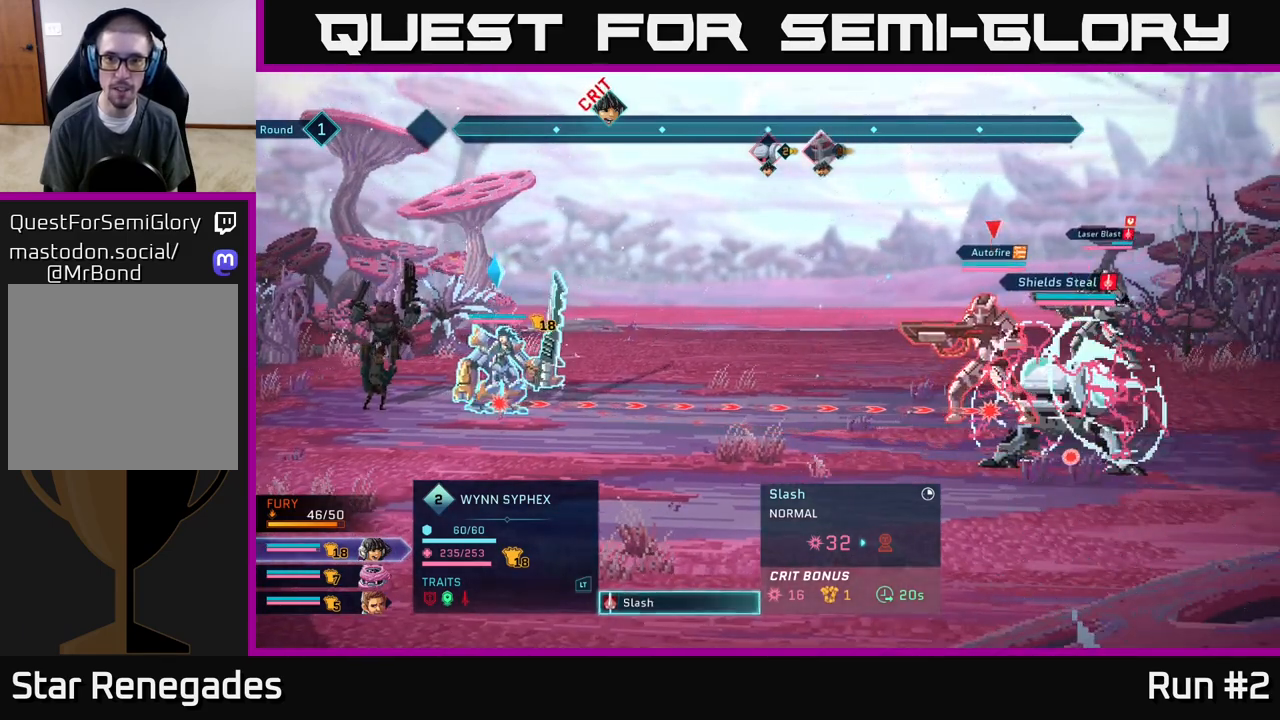
{"buttons": [], "left_stick": "center", "right_stick": "center", "events": [[217, "B", "down"], [333, "B", "up"]]}
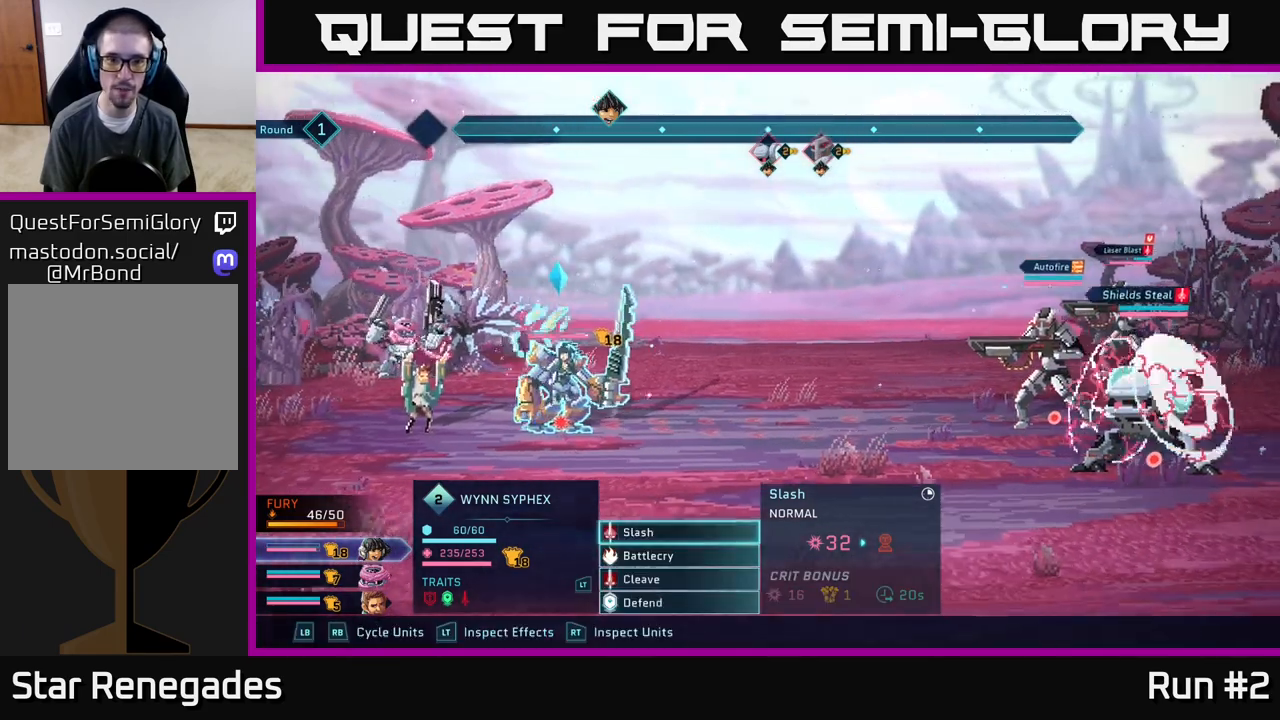
{"buttons": [], "left_stick": "center", "right_stick": "center", "events": []}
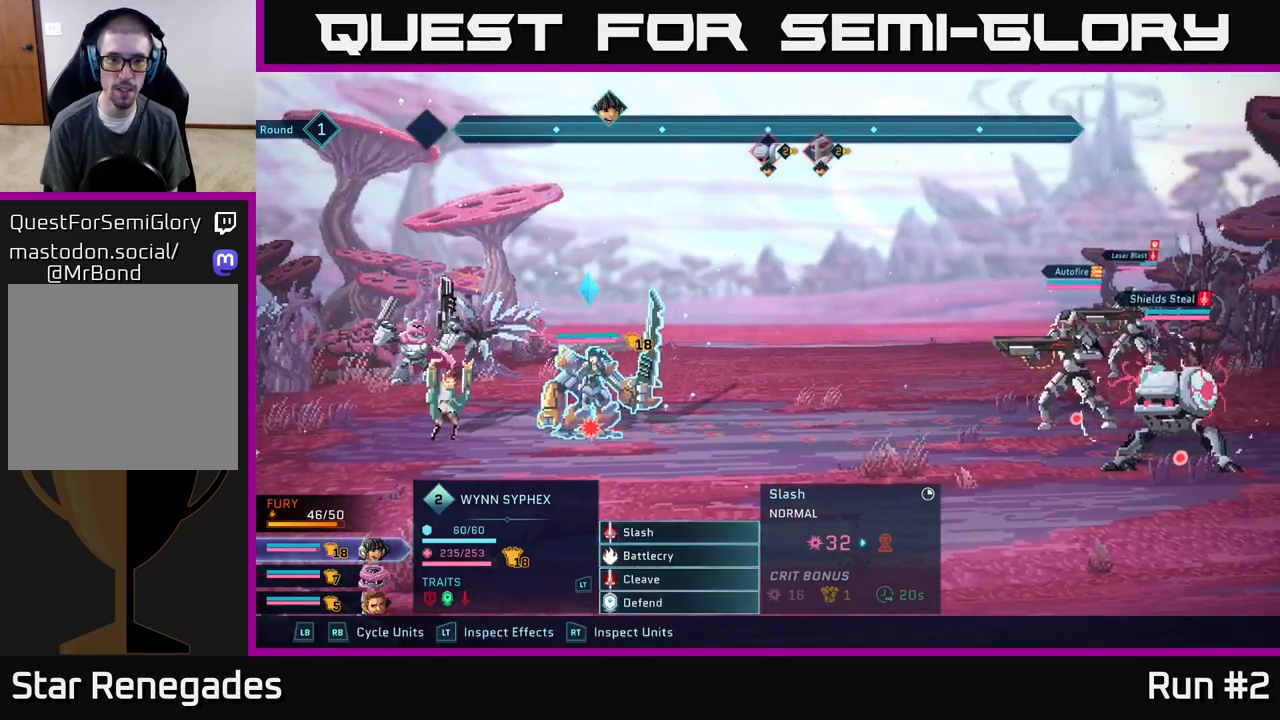
{"buttons": [], "left_stick": "center", "right_stick": "center", "events": []}
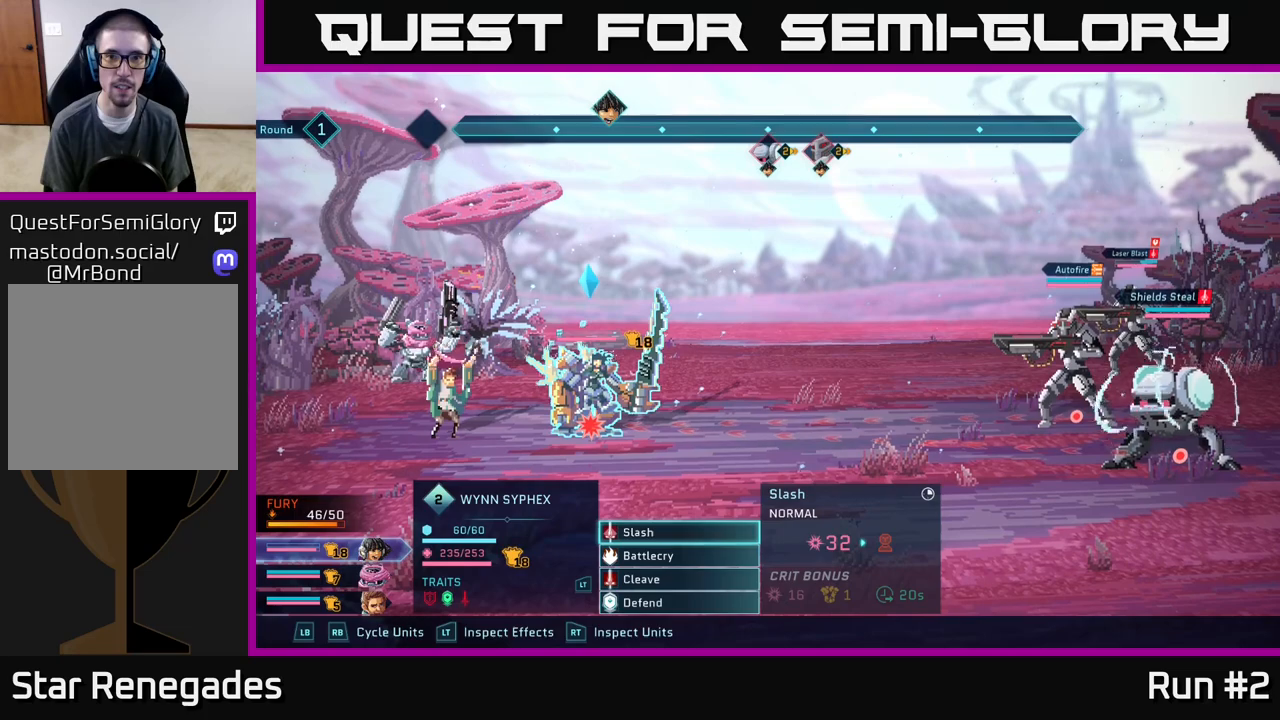
{"buttons": [], "left_stick": "center", "right_stick": "center", "events": []}
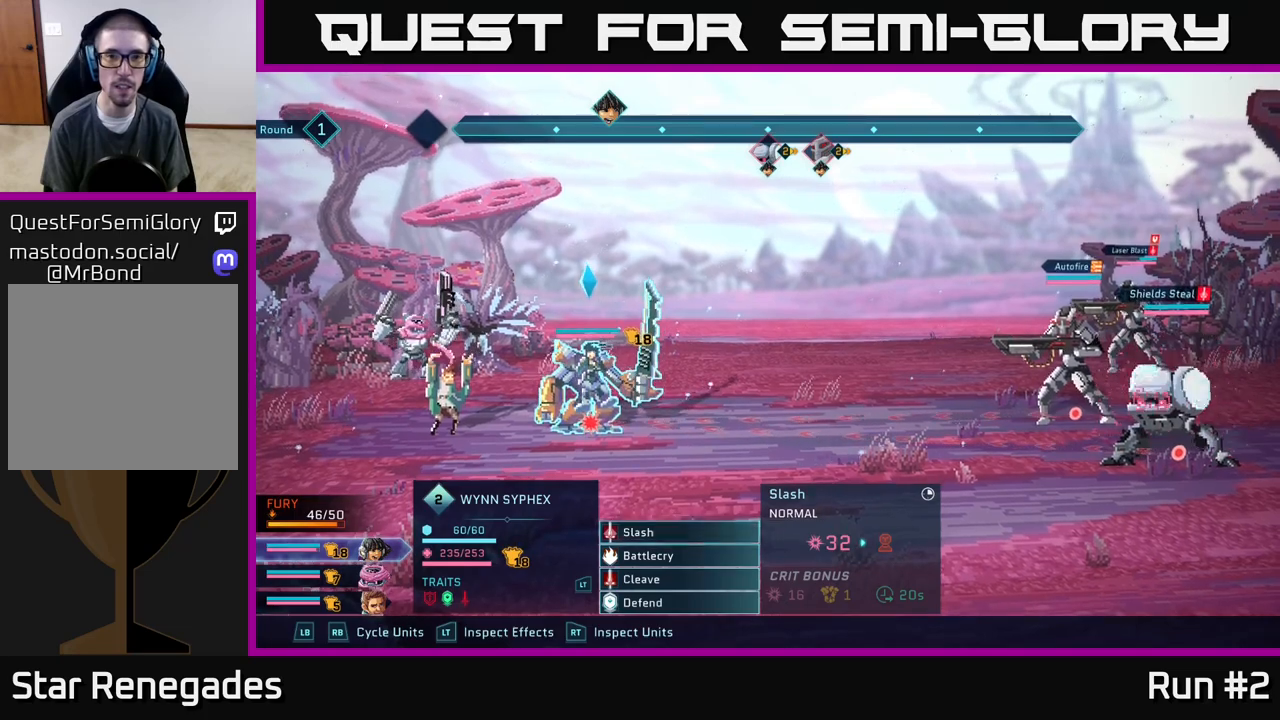
{"buttons": [], "left_stick": "down", "right_stick": "center", "events": [[417, "left_stick", "down"]]}
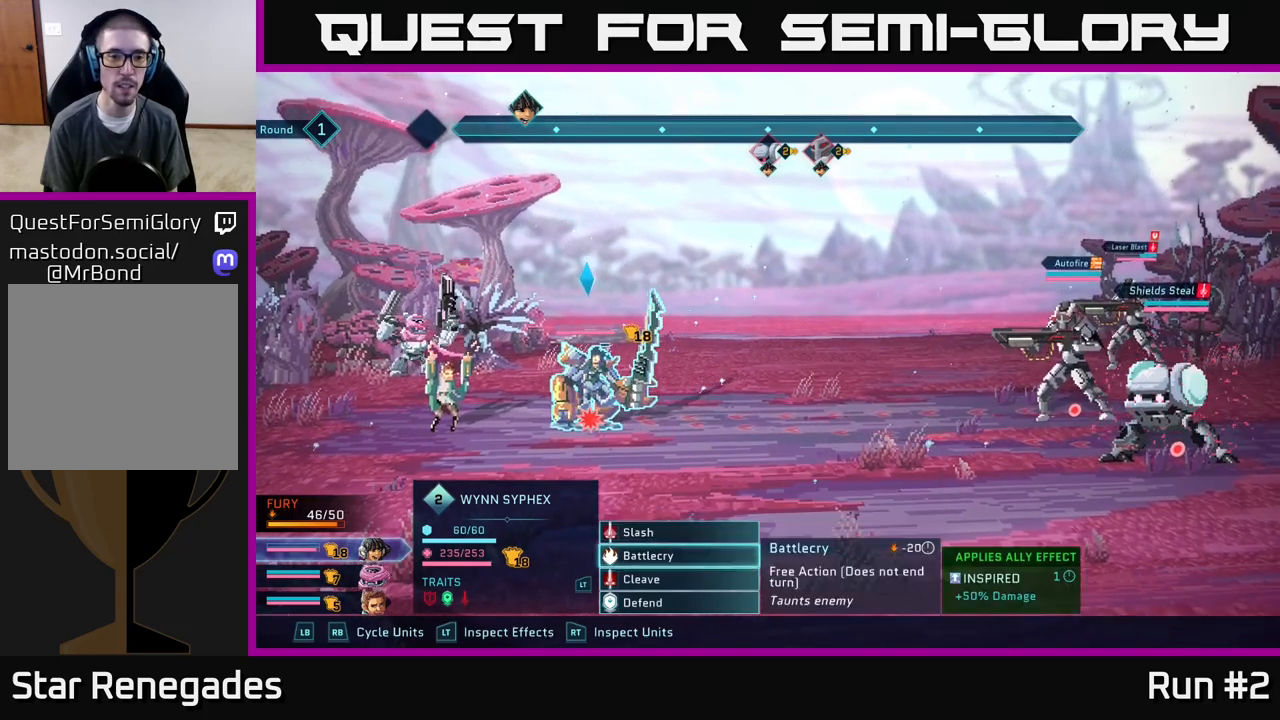
{"buttons": [], "left_stick": "down", "right_stick": "center", "events": [[133, "left_stick", "center"], [383, "left_stick", "down"]]}
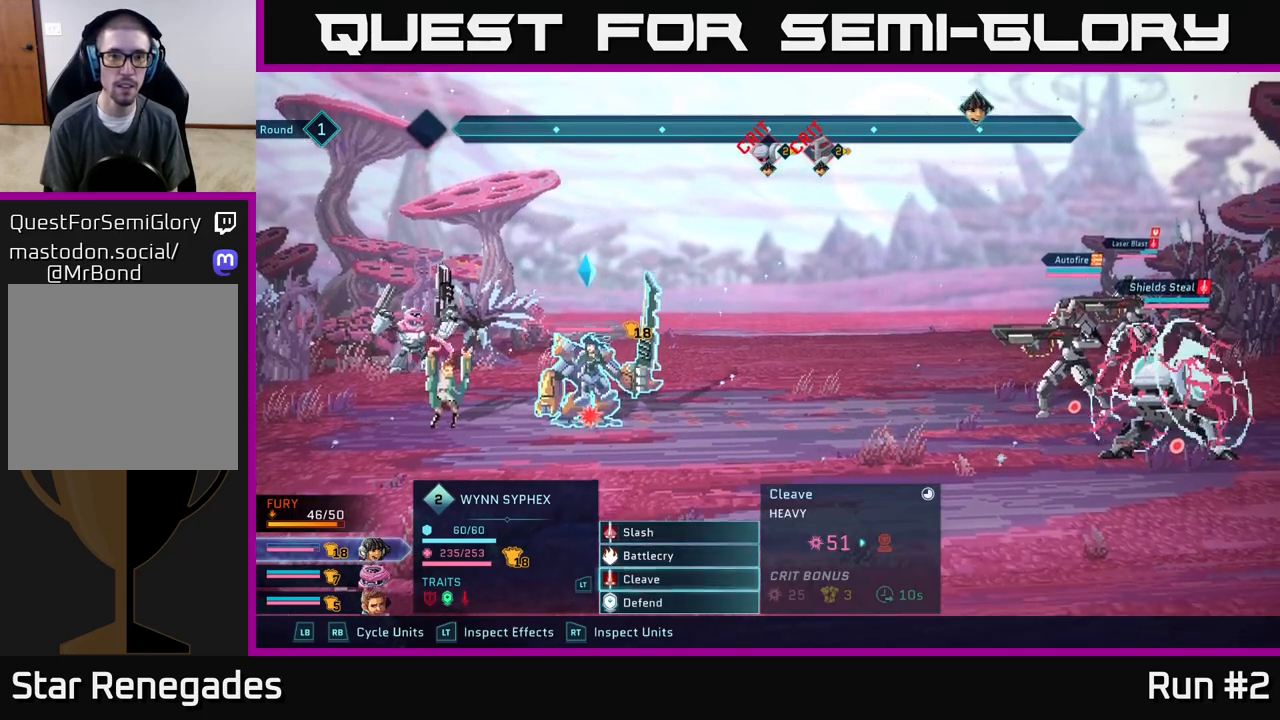
{"buttons": [], "left_stick": "center", "right_stick": "center", "events": [[67, "left_stick", "center"]]}
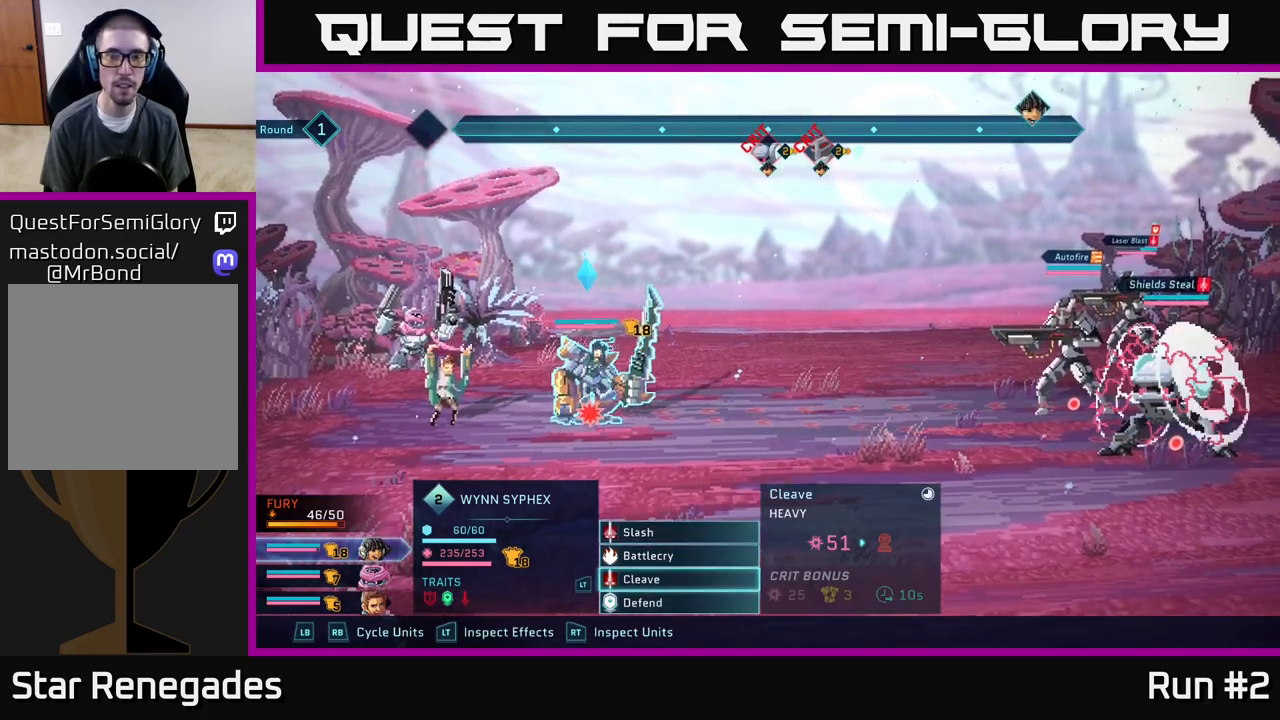
{"buttons": ["A"], "left_stick": "center", "right_stick": "center", "events": [[450, "A", "down"]]}
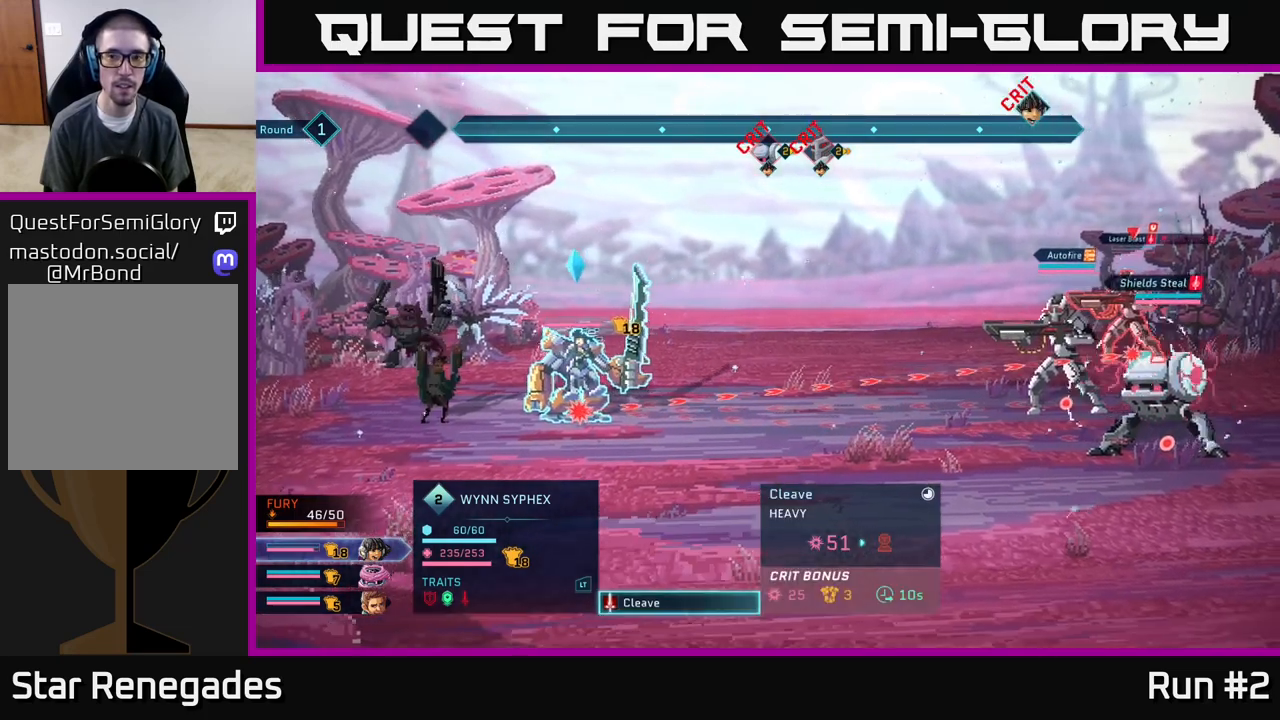
{"buttons": [], "left_stick": "center", "right_stick": "center", "events": [[67, "A", "up"], [267, "left_stick", "down"], [450, "left_stick", "center"]]}
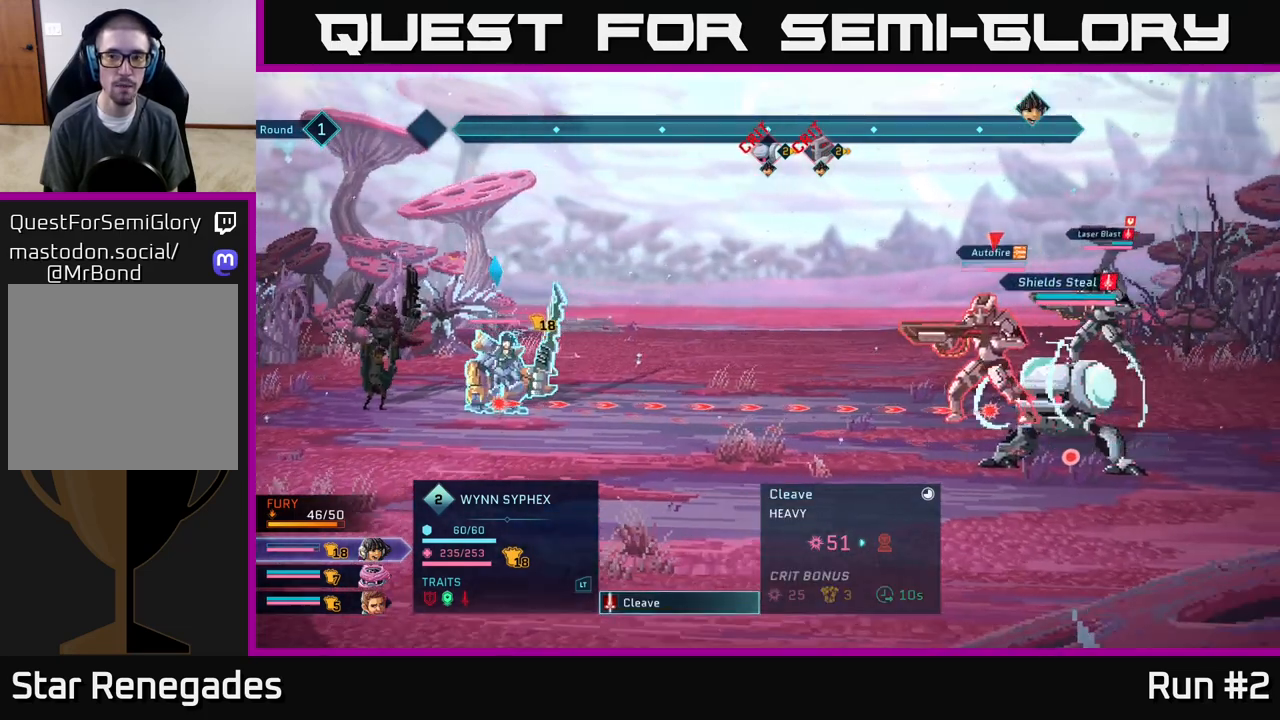
{"buttons": [], "left_stick": "up", "right_stick": "center", "events": [[33, "left_stick", "down"], [217, "left_stick", "center"], [450, "left_stick", "up"]]}
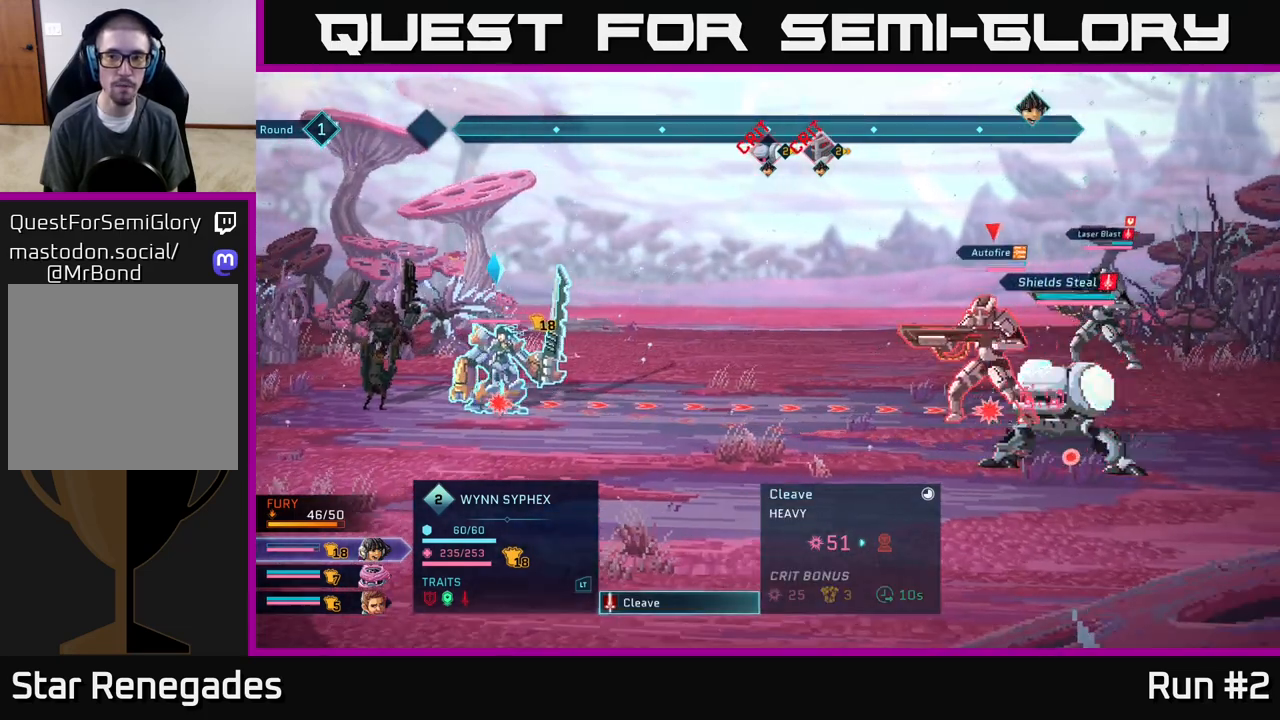
{"buttons": [], "left_stick": "center", "right_stick": "center", "events": [[83, "left_stick", "center"], [167, "left_stick", "up"], [317, "left_stick", "center"]]}
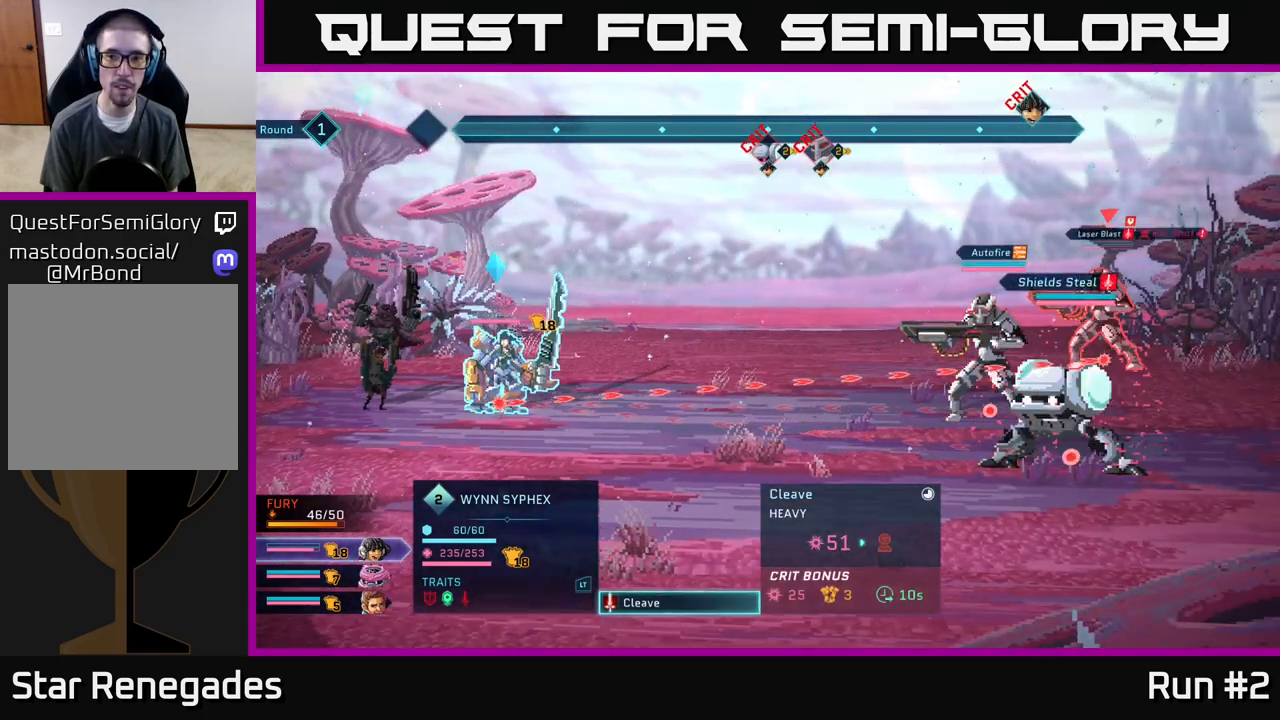
{"buttons": [], "left_stick": "down", "right_stick": "center", "events": [[67, "left_stick", "down"], [233, "left_stick", "center"], [333, "left_stick", "down"]]}
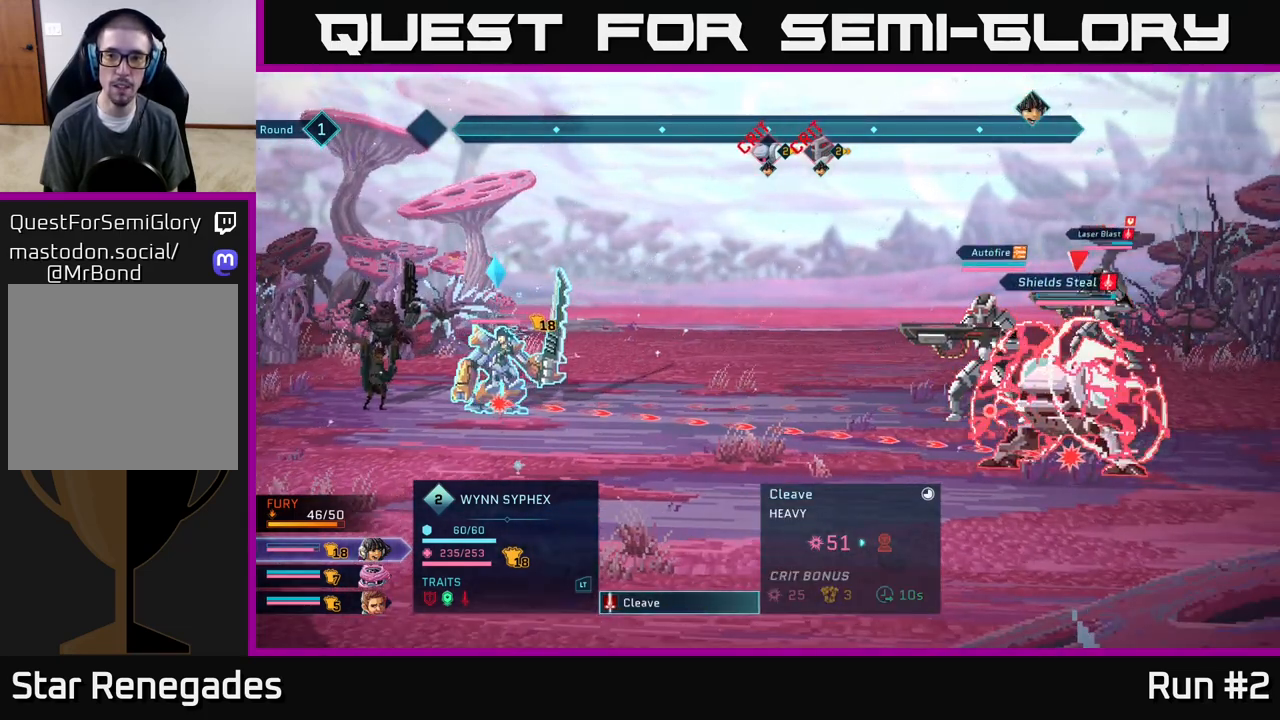
{"buttons": [], "left_stick": "center", "right_stick": "center", "events": [[17, "left_stick", "center"]]}
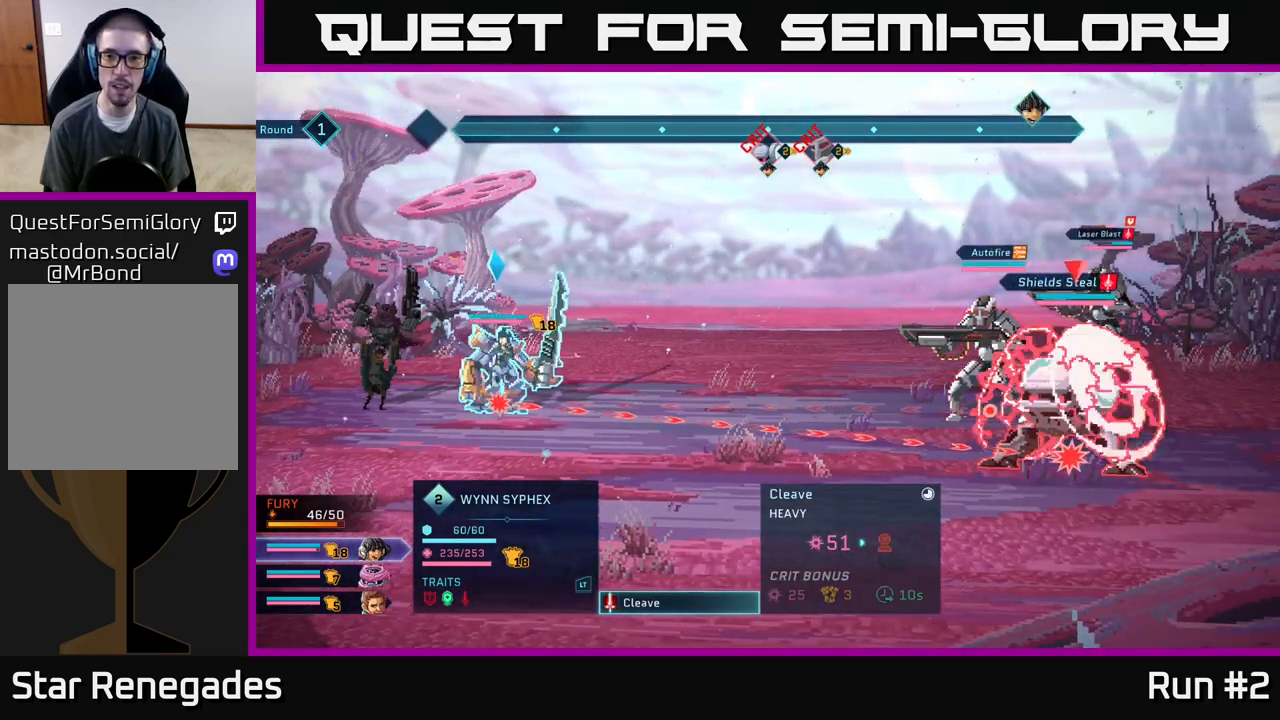
{"buttons": [], "left_stick": "center", "right_stick": "center", "events": []}
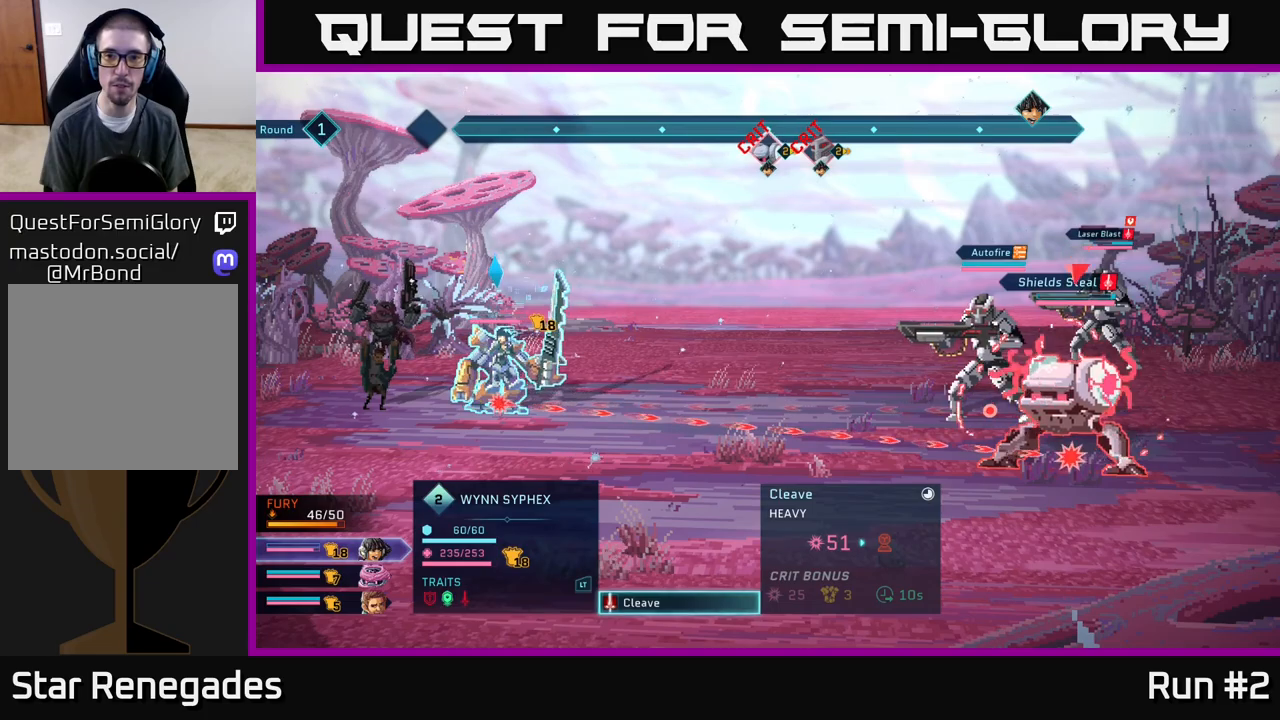
{"buttons": ["R2"], "left_stick": "center", "right_stick": "center", "events": [[50, "B", "down"], [150, "B", "up"], [250, "R2", "down"]]}
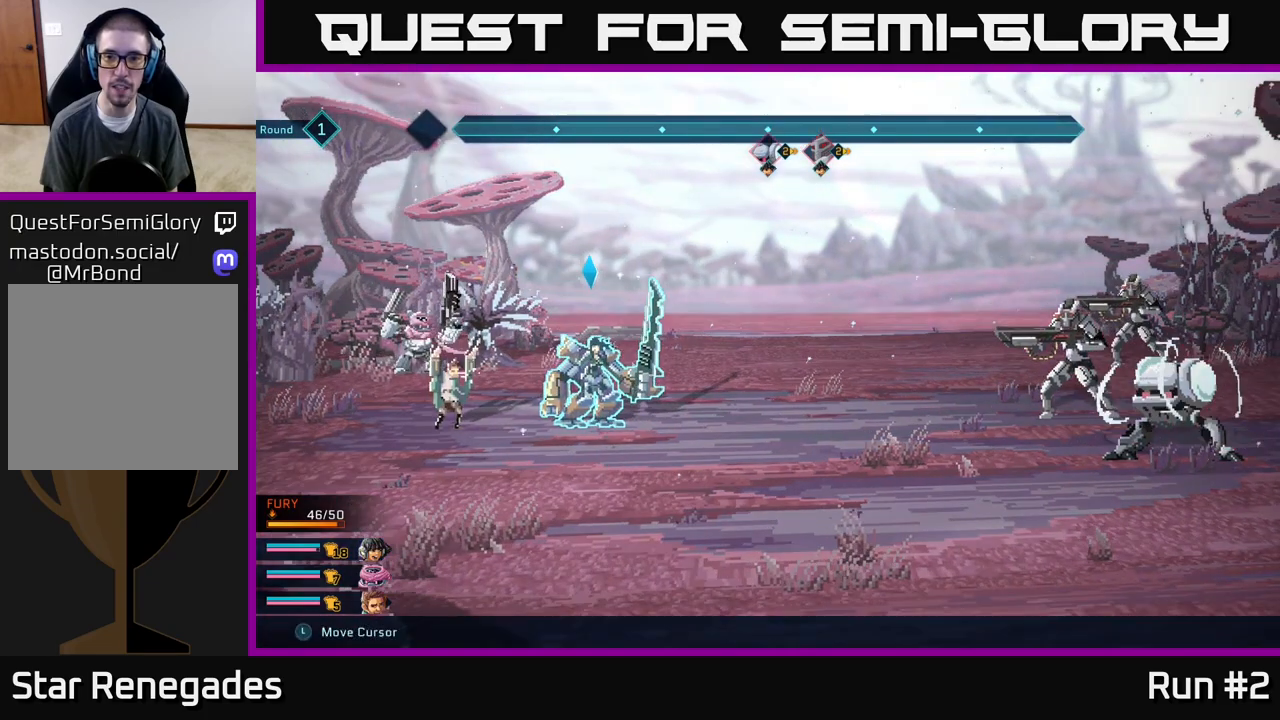
{"buttons": ["R2"], "left_stick": "center", "right_stick": "center", "events": [[183, "left_stick", "down"], [367, "left_stick", "center"]]}
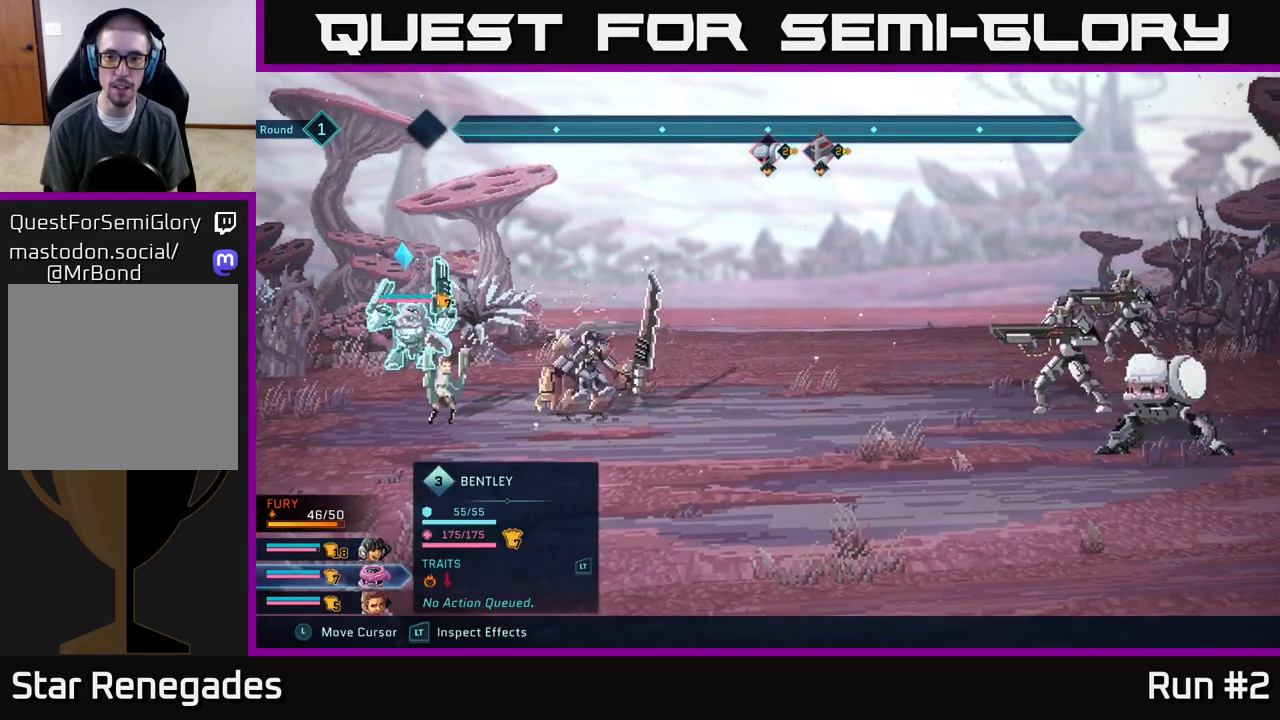
{"buttons": ["R2"], "left_stick": "center", "right_stick": "center", "events": [[17, "left_stick", "right"], [200, "left_stick", "center"]]}
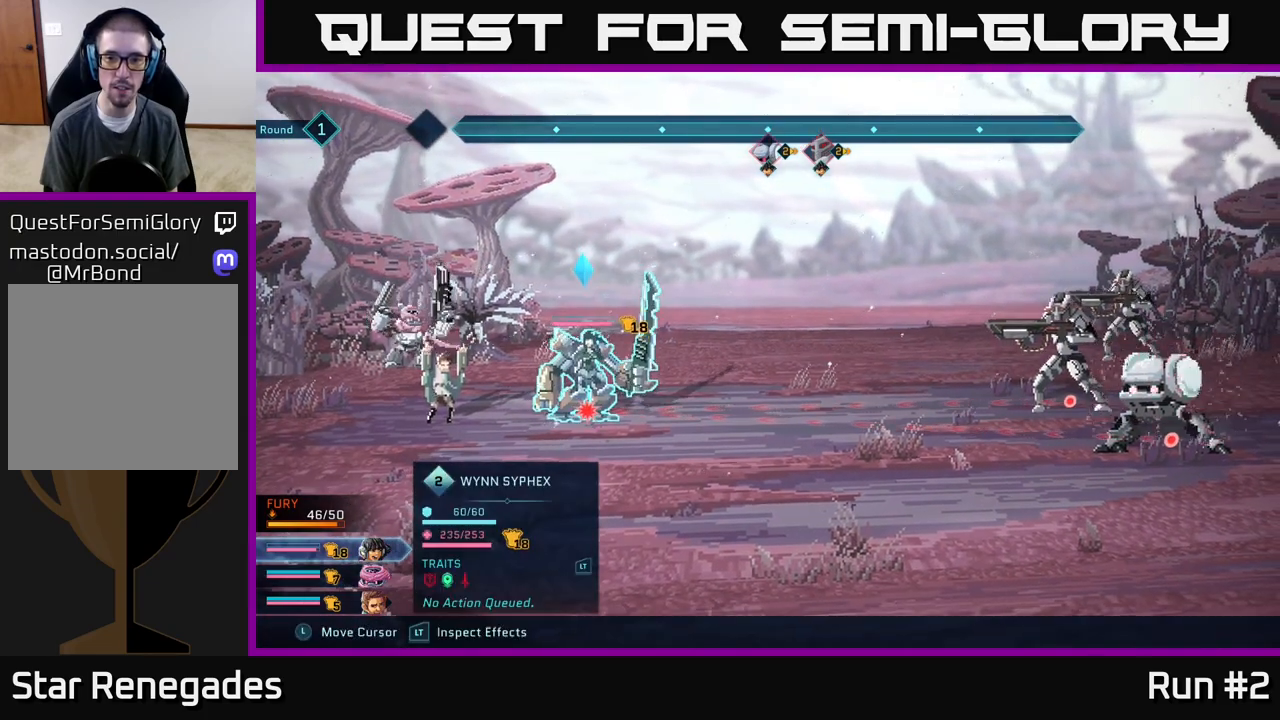
{"buttons": ["R2"], "left_stick": "right", "right_stick": "center", "events": [[100, "left_stick", "up"], [267, "left_stick", "center"], [467, "left_stick", "right"]]}